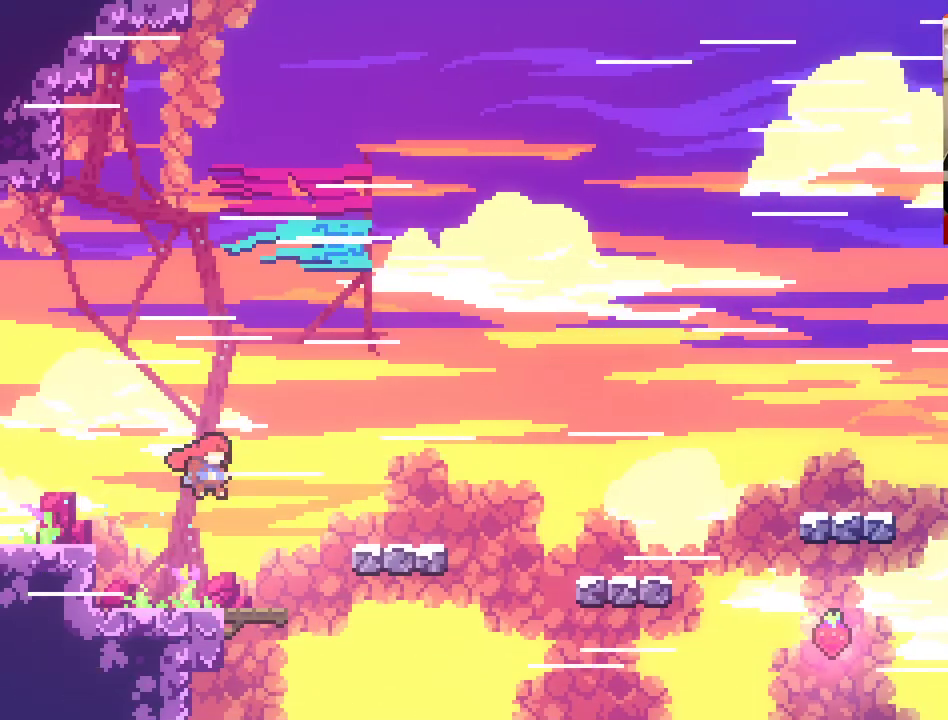
Gameplay with a controller (Xbox layout); each line is a JSON object with the inputs held at the frame after it. "events" lists button and stick changes between this image and that frame as [ms after this image, input, new state], when the widget could be followed in between.
{"buttons": [], "left_stick": "center", "right_stick": "center", "events": [[150, "X", "up"], [250, "A", "up"], [367, "left_stick", "center"]]}
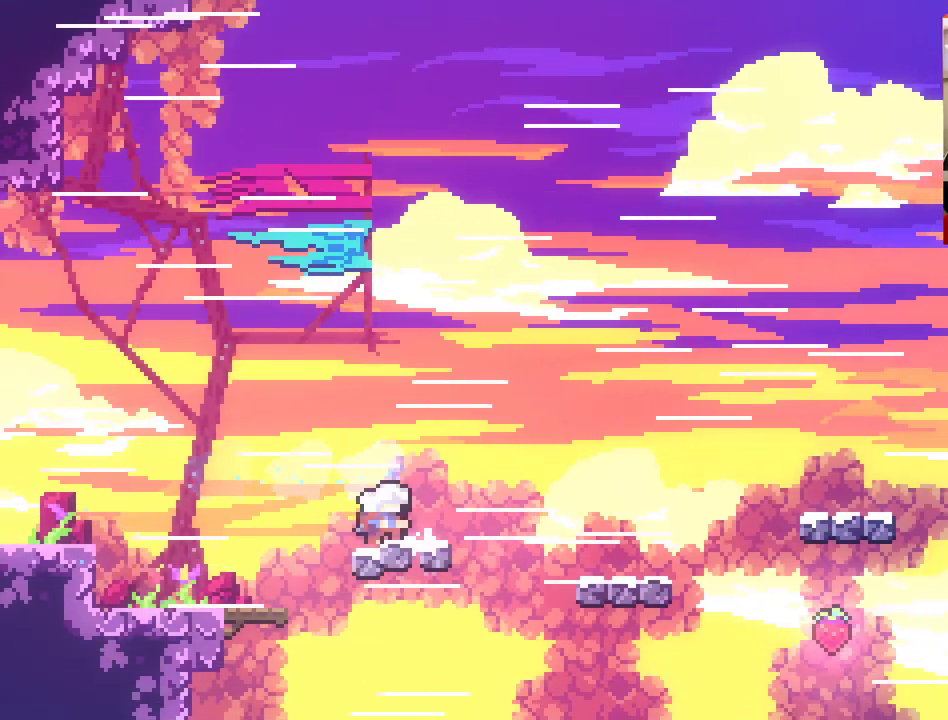
{"buttons": ["A", "X"], "left_stick": "right", "right_stick": "center", "events": [[17, "left_stick", "right"], [100, "A", "down"], [283, "X", "down"]]}
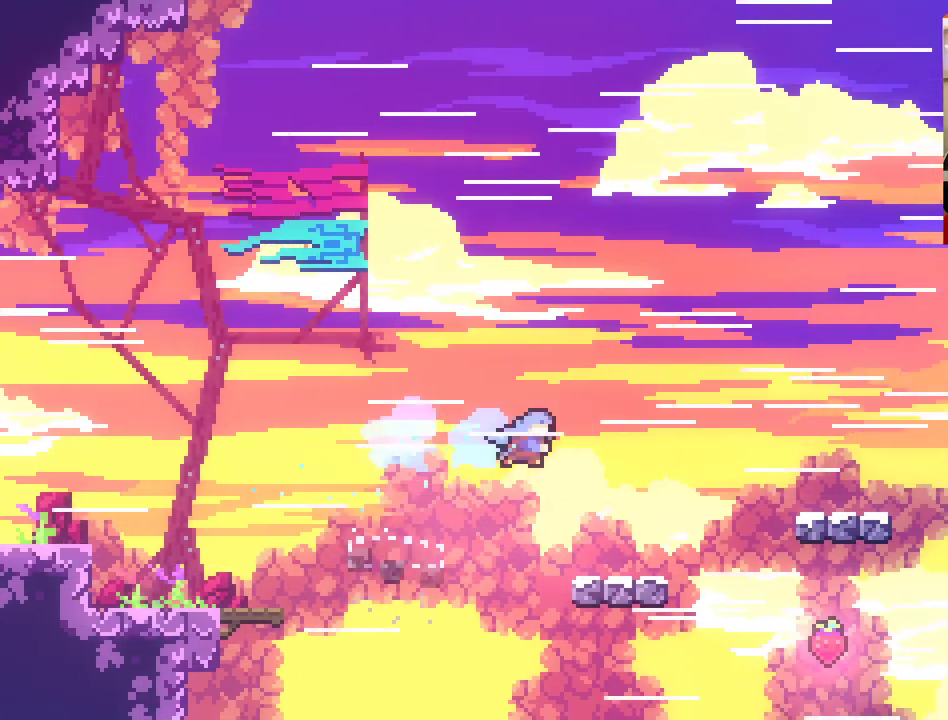
{"buttons": ["A"], "left_stick": "right", "right_stick": "center", "events": [[150, "X", "up"], [217, "A", "up"], [467, "A", "down"]]}
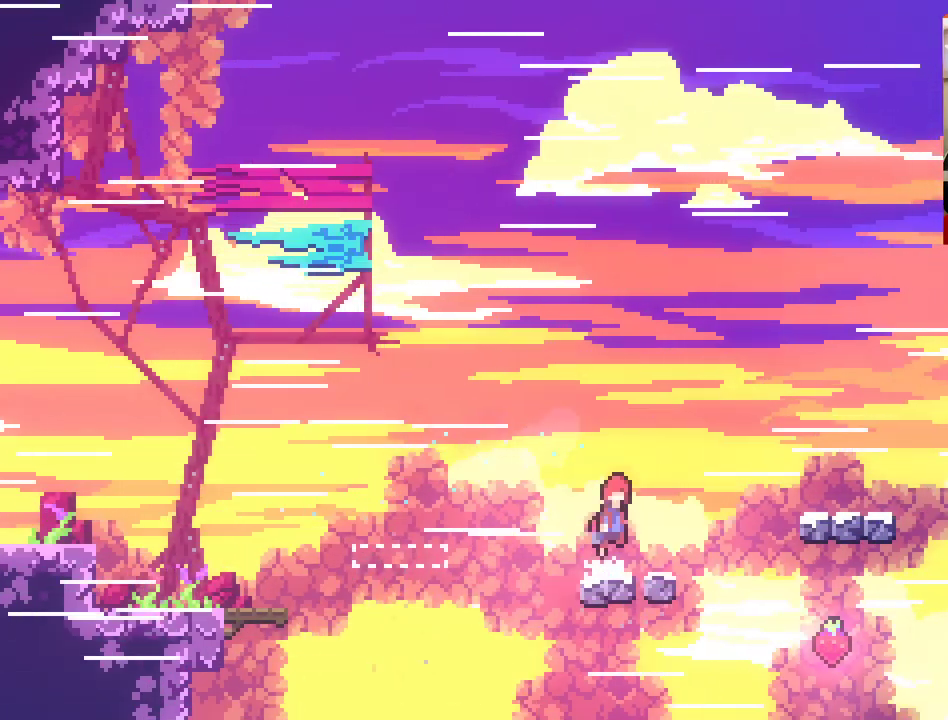
{"buttons": ["A"], "left_stick": "right", "right_stick": "center", "events": [[233, "X", "down"], [467, "X", "up"]]}
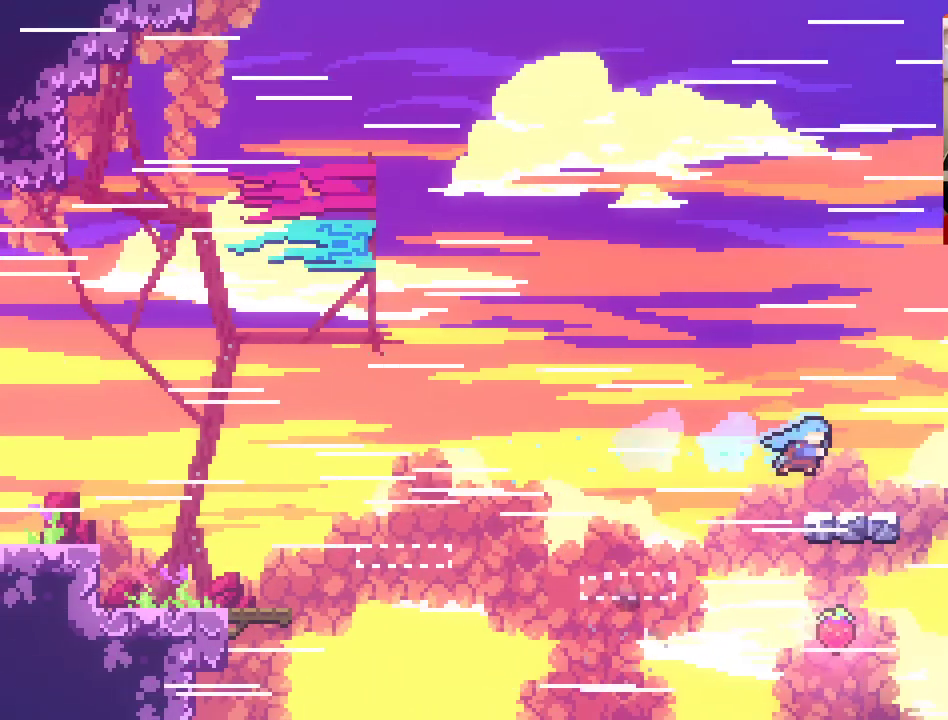
{"buttons": [], "left_stick": "center", "right_stick": "center", "events": [[17, "A", "up"], [483, "left_stick", "center"]]}
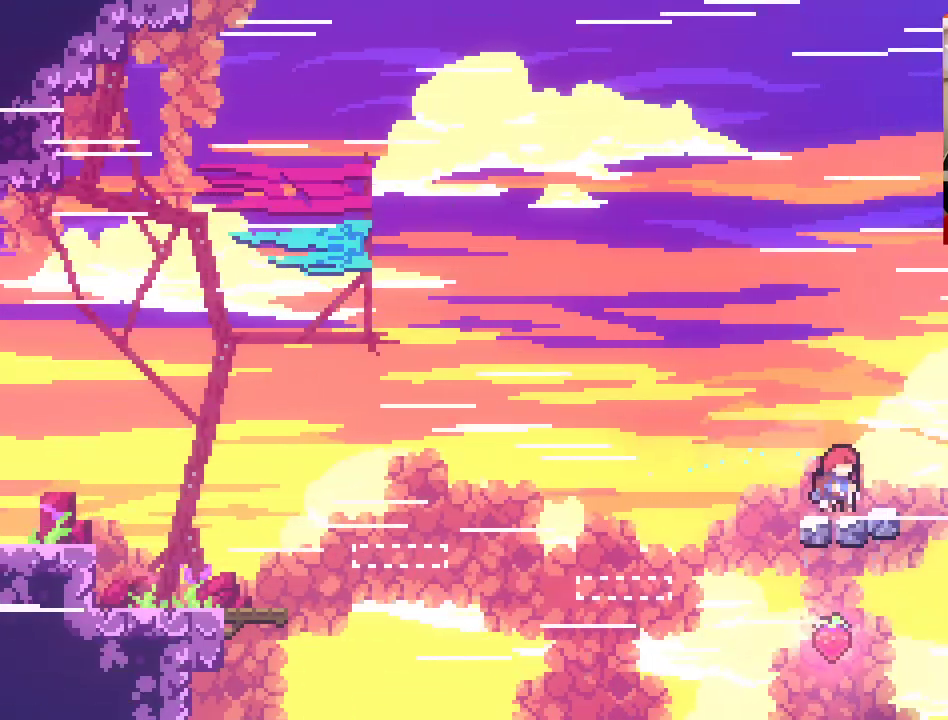
{"buttons": [], "left_stick": "right", "right_stick": "center", "events": [[100, "left_stick", "right"], [433, "left_stick", "center"], [483, "left_stick", "right"]]}
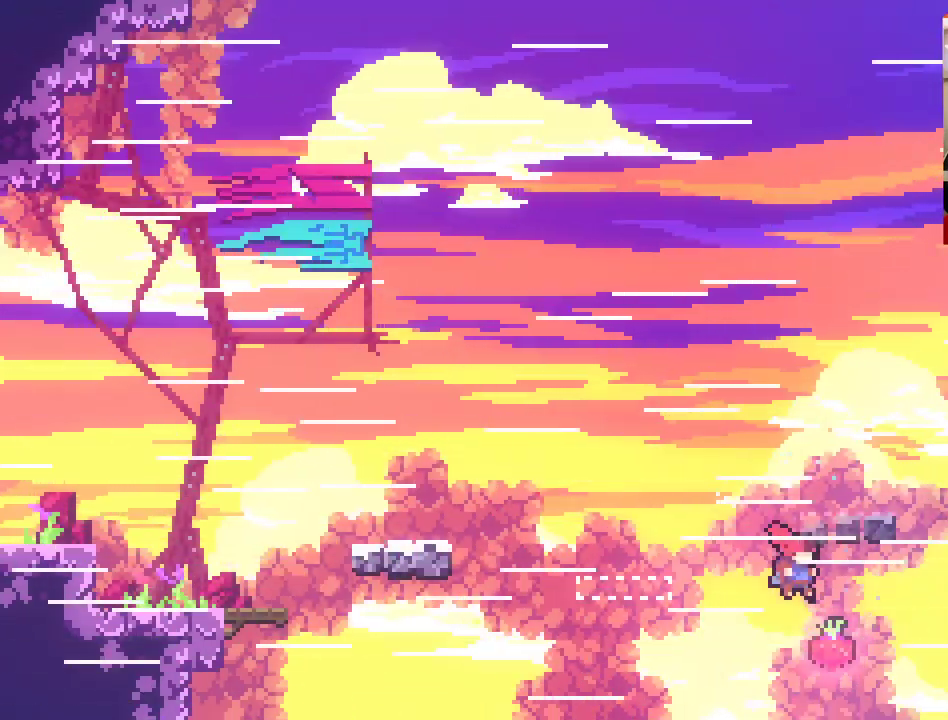
{"buttons": ["A", "X"], "left_stick": "up-right", "right_stick": "center", "events": [[117, "A", "down"], [133, "X", "down"], [217, "left_stick", "up-right"]]}
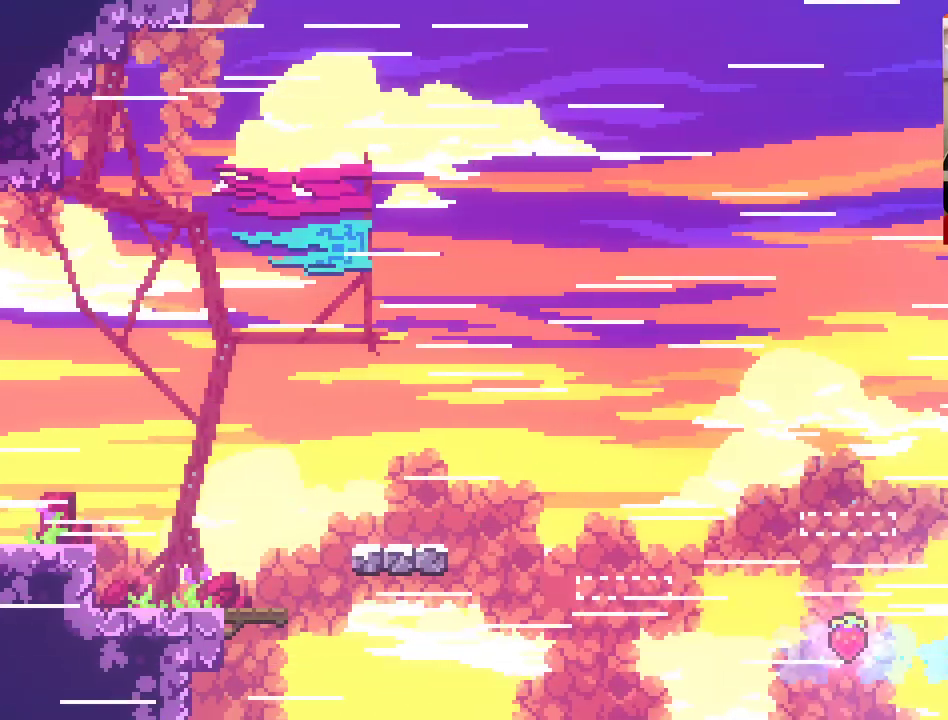
{"buttons": [], "left_stick": "up-right", "right_stick": "center", "events": [[150, "X", "up"], [217, "X", "down"], [450, "A", "up"], [467, "X", "up"]]}
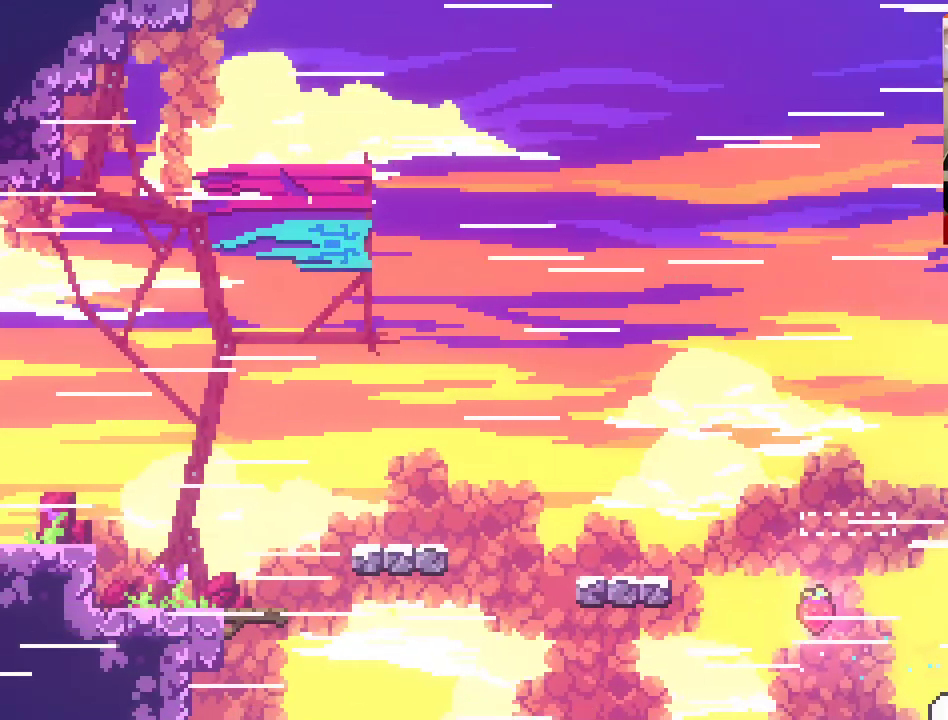
{"buttons": [], "left_stick": "up-right", "right_stick": "center", "events": [[167, "left_stick", "center"], [383, "left_stick", "right"], [450, "left_stick", "up-right"]]}
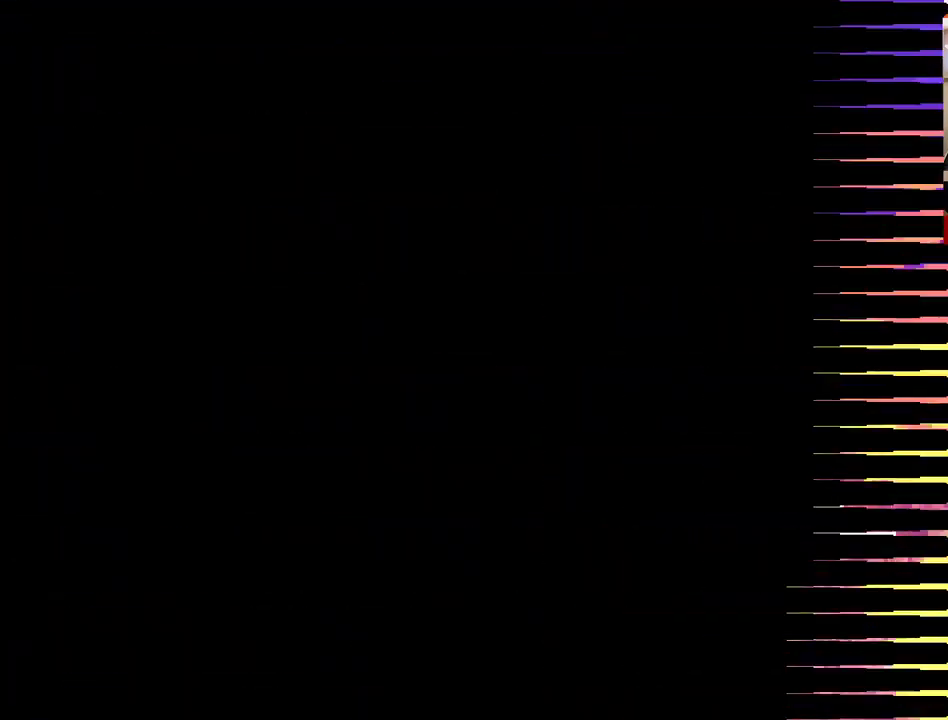
{"buttons": [], "left_stick": "up-right", "right_stick": "center", "events": []}
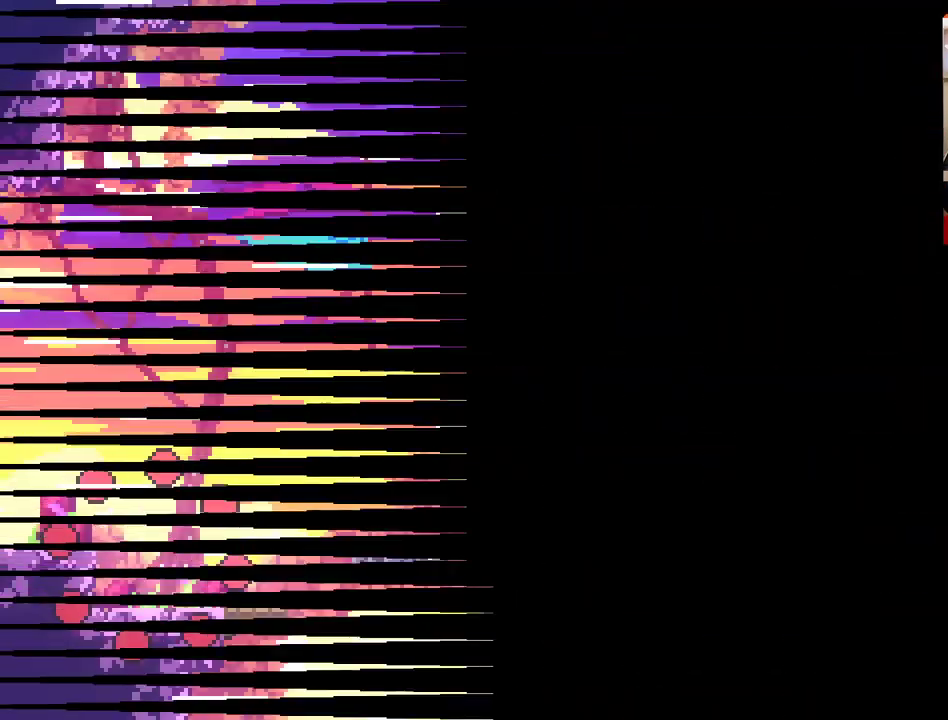
{"buttons": [], "left_stick": "right", "right_stick": "center", "events": [[50, "left_stick", "right"]]}
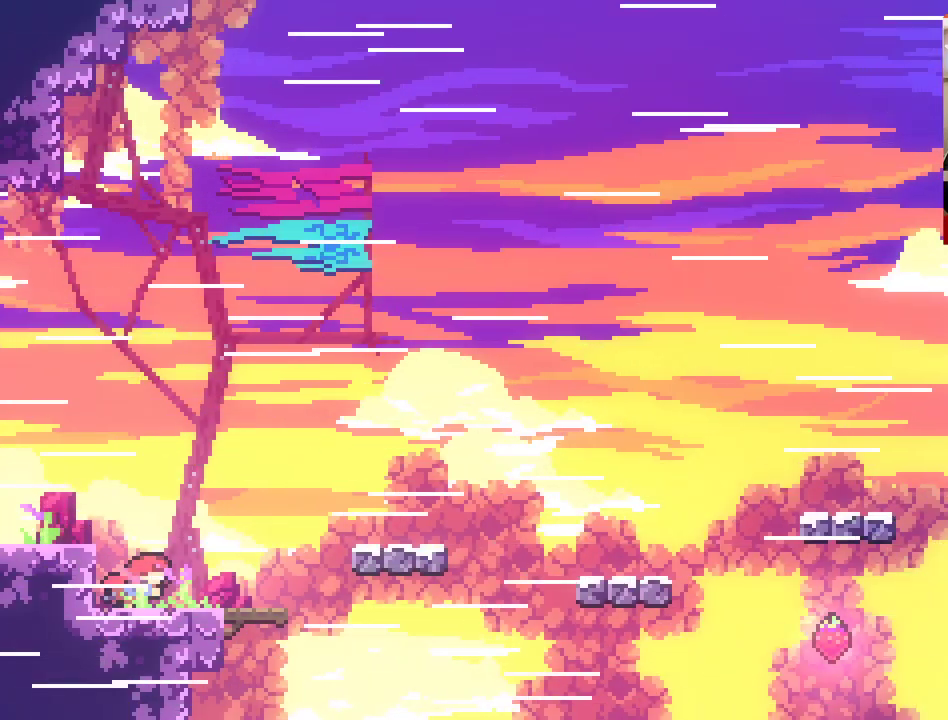
{"buttons": ["A"], "left_stick": "right", "right_stick": "center", "events": [[333, "A", "down"]]}
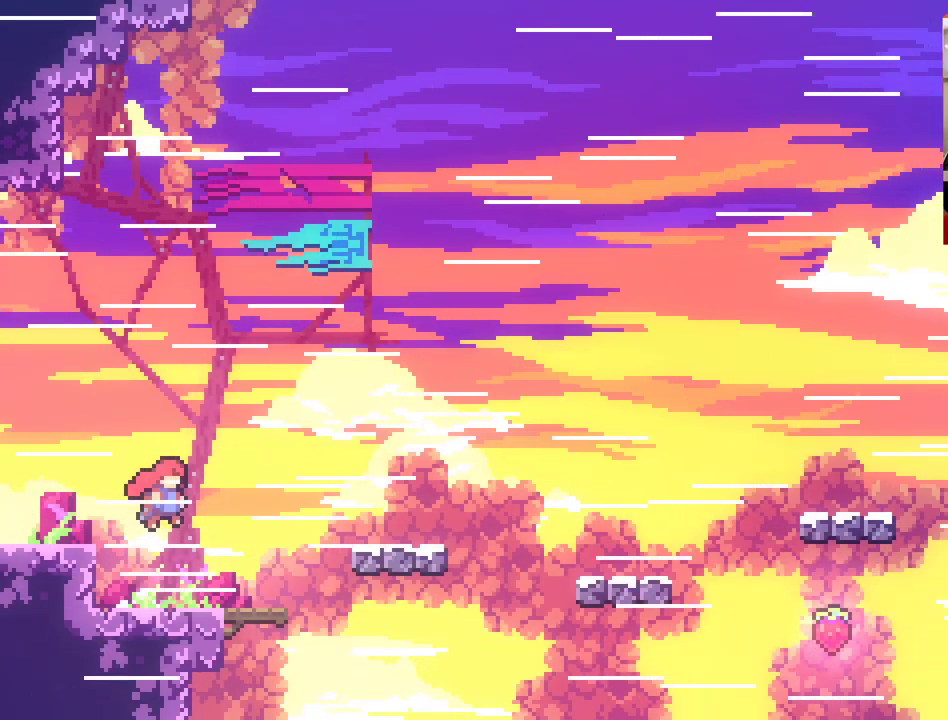
{"buttons": ["A", "X"], "left_stick": "right", "right_stick": "center", "events": [[100, "X", "down"]]}
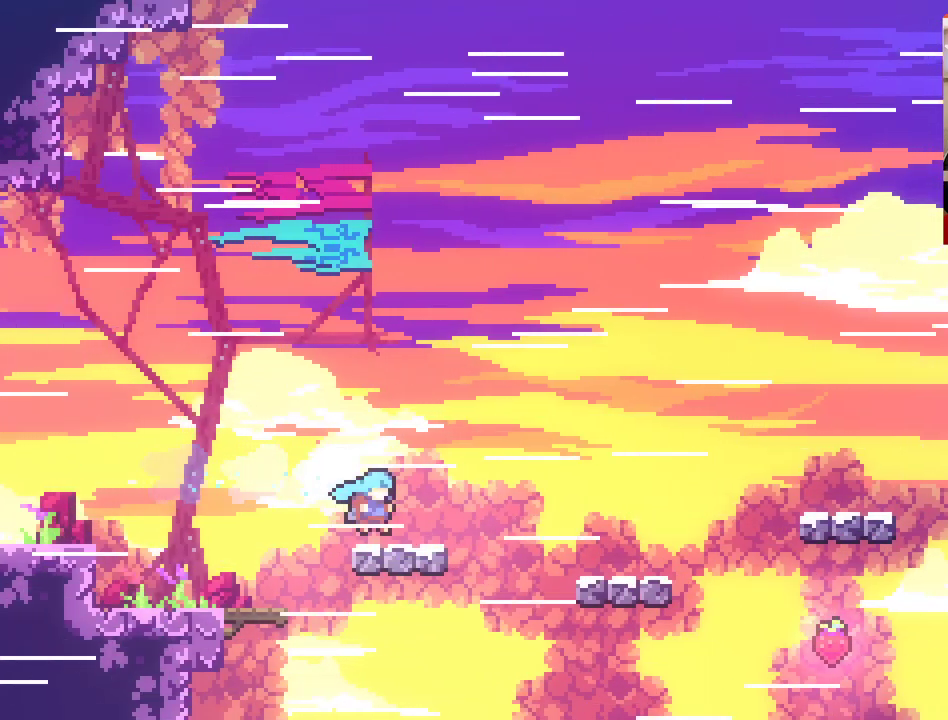
{"buttons": ["A", "X"], "left_stick": "right", "right_stick": "center", "events": [[50, "A", "up"], [50, "X", "up"], [183, "A", "down"], [367, "X", "down"]]}
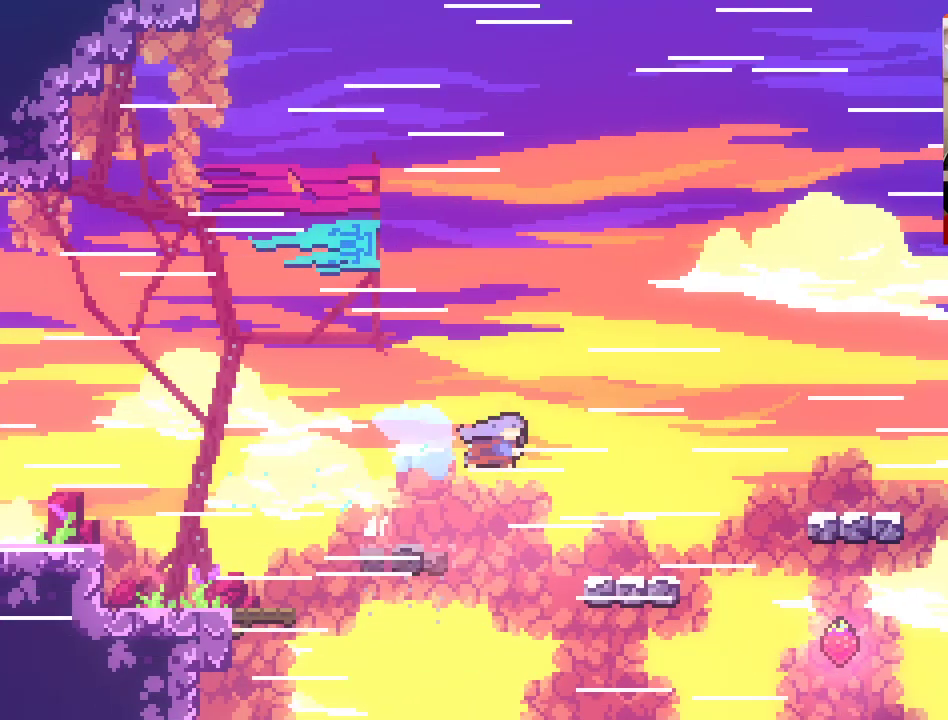
{"buttons": ["A"], "left_stick": "right", "right_stick": "center", "events": [[267, "X", "up"], [283, "A", "up"], [500, "A", "down"]]}
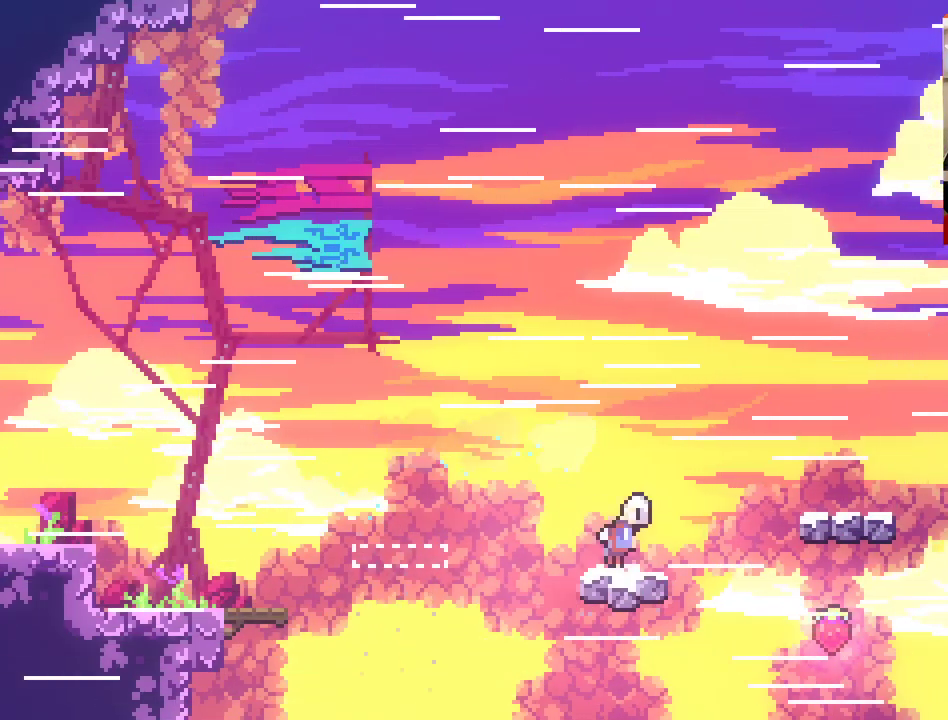
{"buttons": ["A", "X"], "left_stick": "right", "right_stick": "center", "events": [[250, "X", "down"]]}
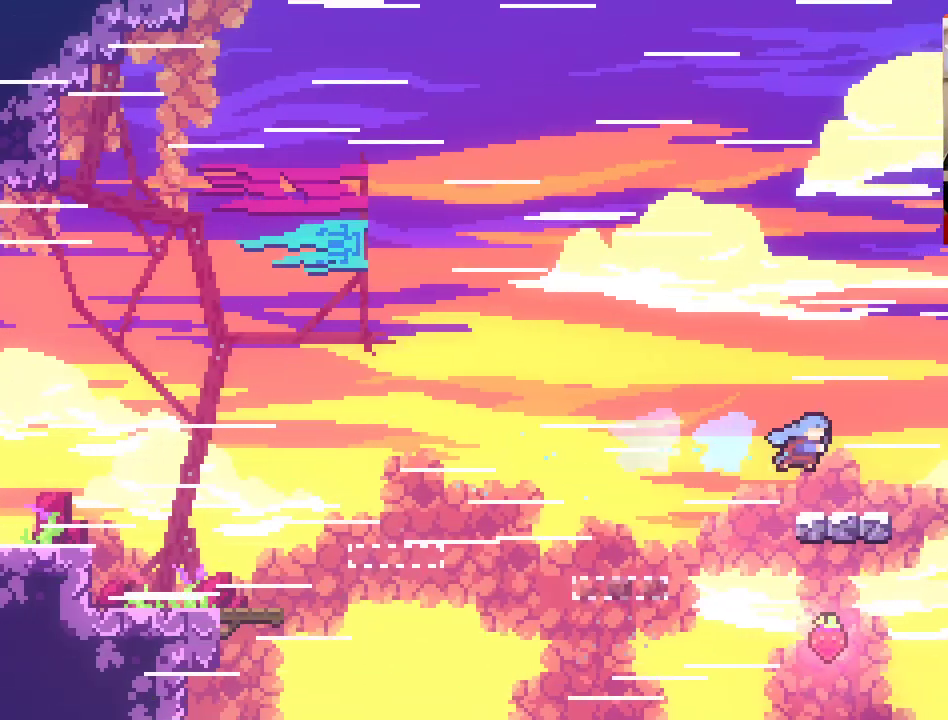
{"buttons": [], "left_stick": "center", "right_stick": "center", "events": [[67, "X", "up"], [100, "A", "up"], [317, "left_stick", "up-right"], [417, "left_stick", "center"]]}
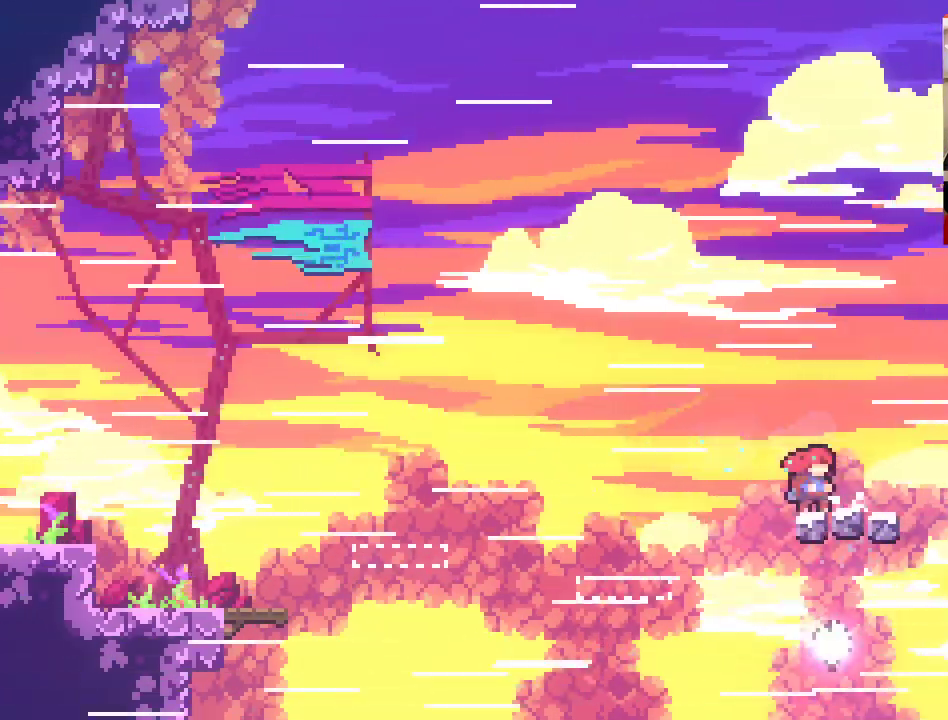
{"buttons": ["X"], "left_stick": "up-right", "right_stick": "center", "events": [[33, "left_stick", "right"], [317, "X", "down"], [433, "left_stick", "up-right"]]}
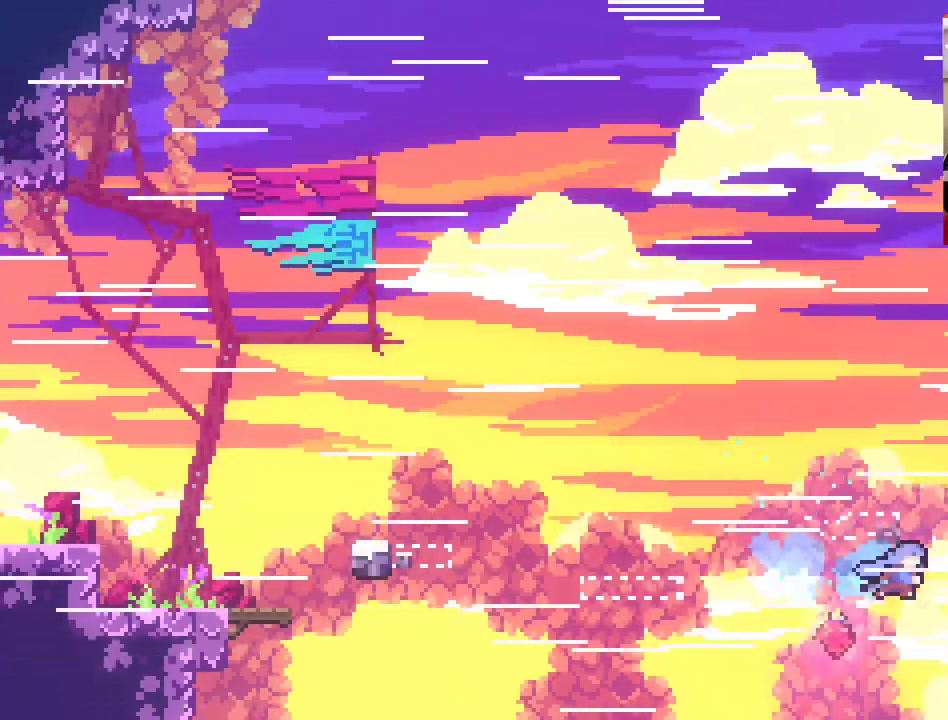
{"buttons": [], "left_stick": "up-right", "right_stick": "center", "events": [[67, "A", "down"], [383, "X", "up"], [433, "A", "up"]]}
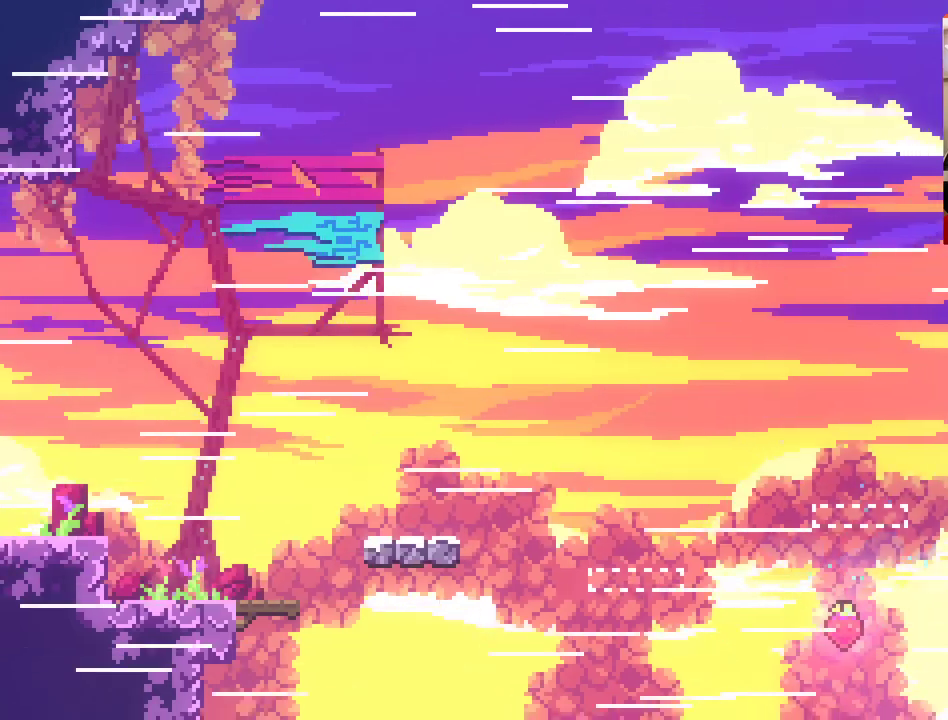
{"buttons": ["A"], "left_stick": "up-right", "right_stick": "center", "events": [[17, "A", "down"], [183, "A", "up"], [267, "A", "down"], [400, "A", "up"], [500, "A", "down"]]}
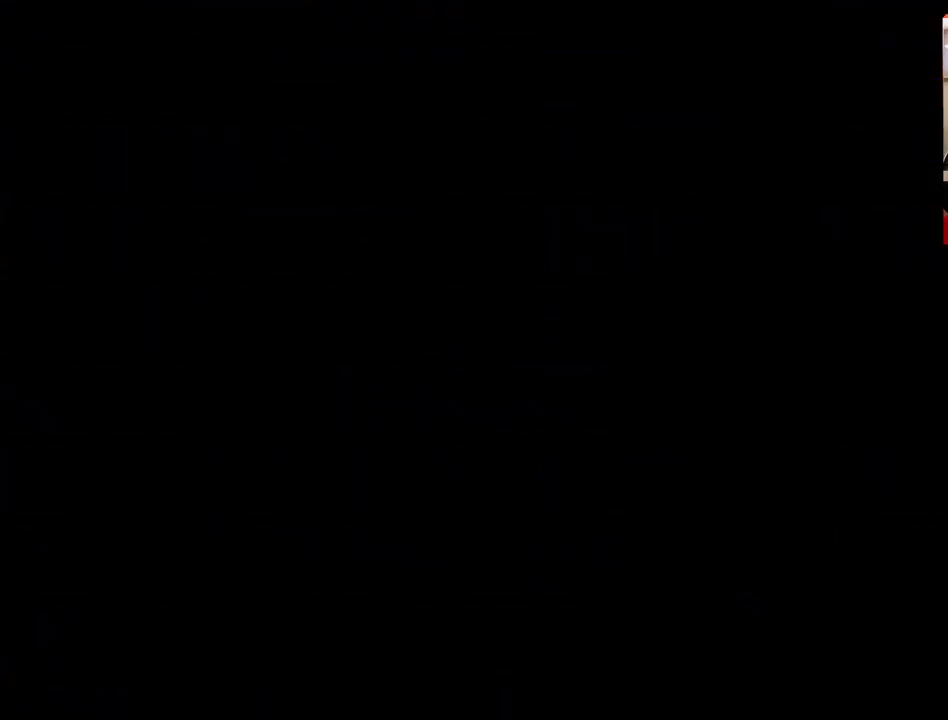
{"buttons": ["A"], "left_stick": "up-right", "right_stick": "center", "events": [[100, "A", "up"], [233, "A", "down"], [317, "A", "up"], [450, "A", "down"]]}
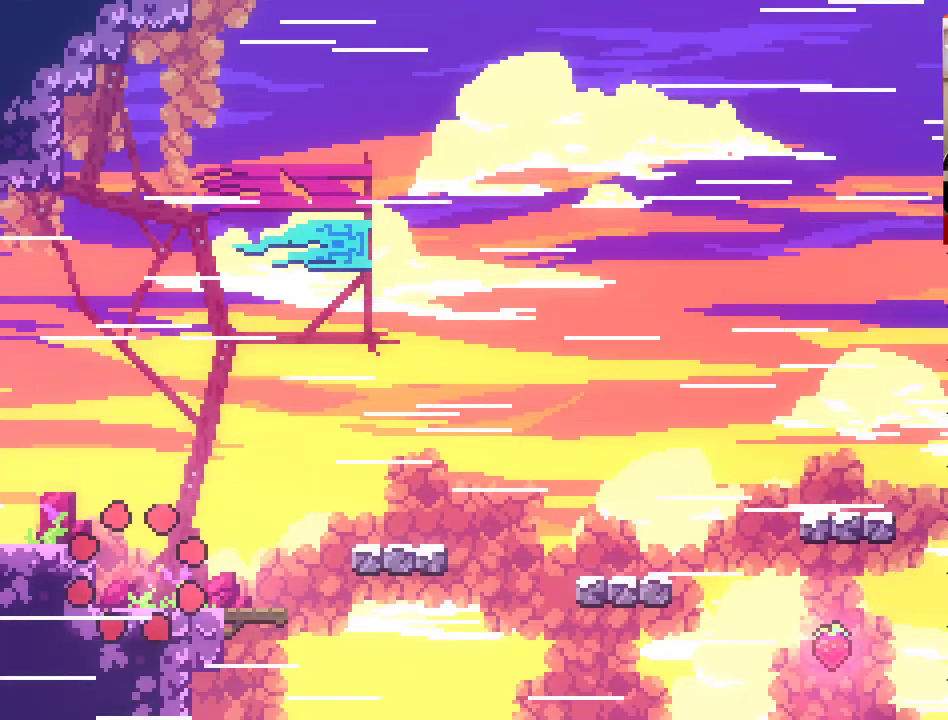
{"buttons": [], "left_stick": "up-right", "right_stick": "center", "events": [[50, "A", "up"], [200, "A", "down"], [233, "A", "up"]]}
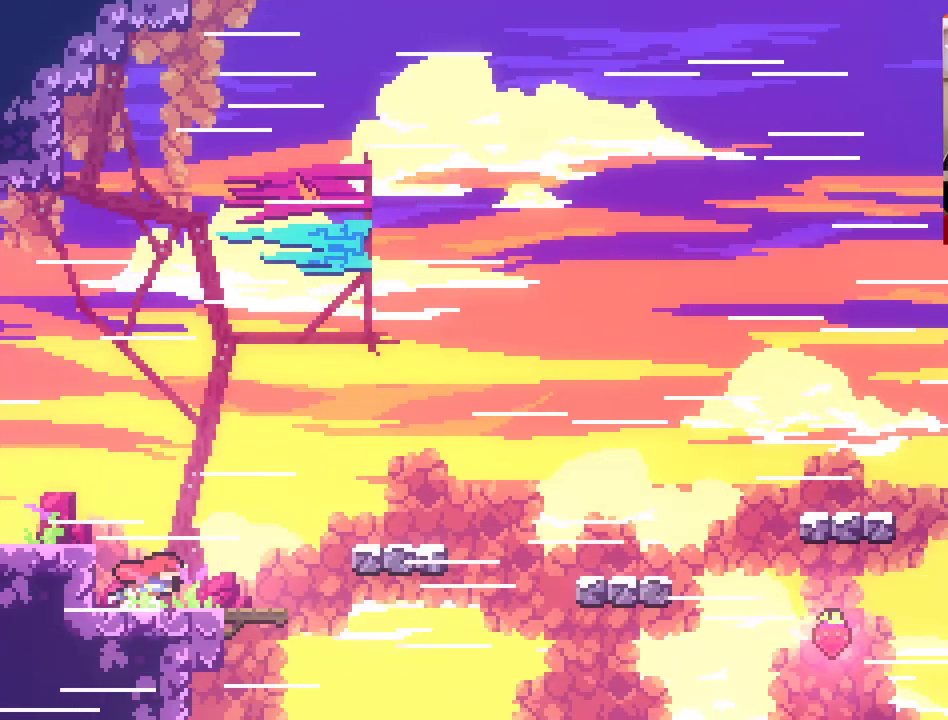
{"buttons": [], "left_stick": "up-right", "right_stick": "center", "events": []}
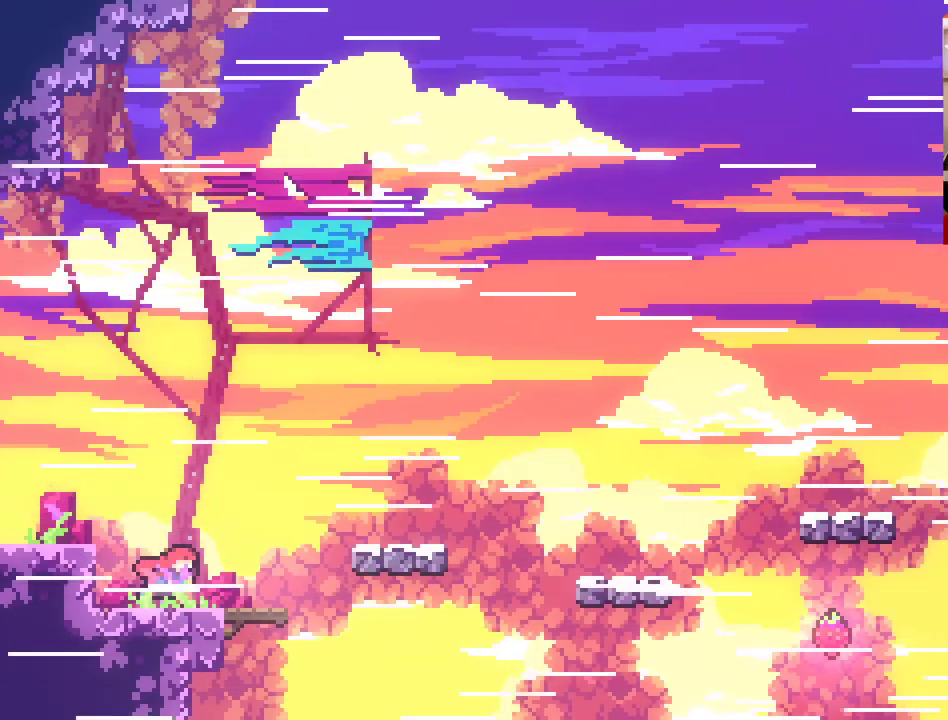
{"buttons": ["A", "X"], "left_stick": "up-right", "right_stick": "center", "events": [[17, "A", "down"], [233, "X", "down"]]}
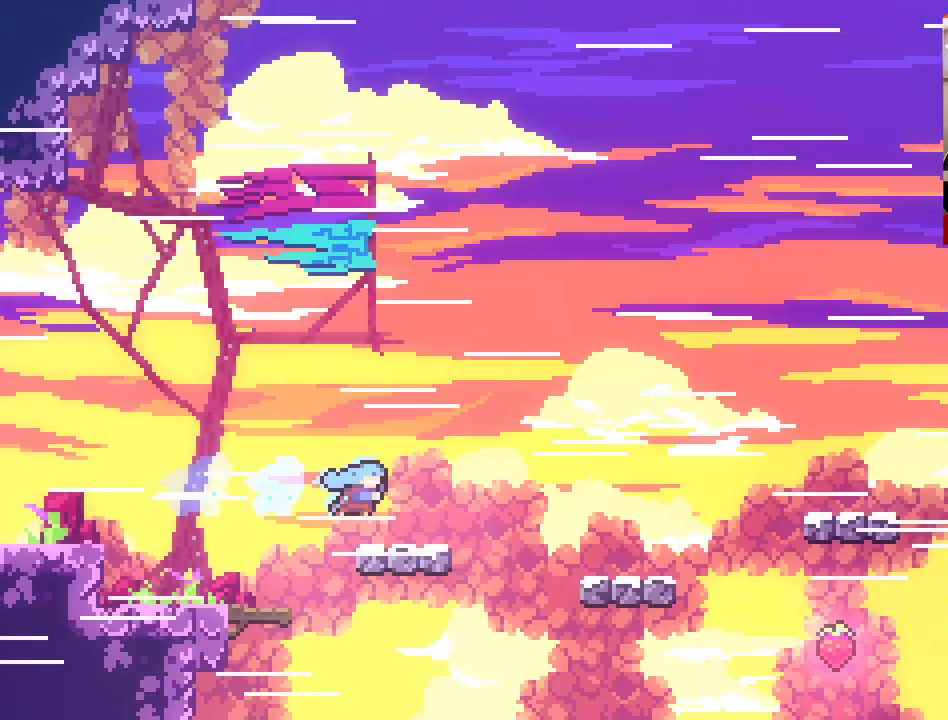
{"buttons": ["A"], "left_stick": "up-right", "right_stick": "center", "events": [[183, "X", "up"], [200, "A", "up"], [350, "A", "down"]]}
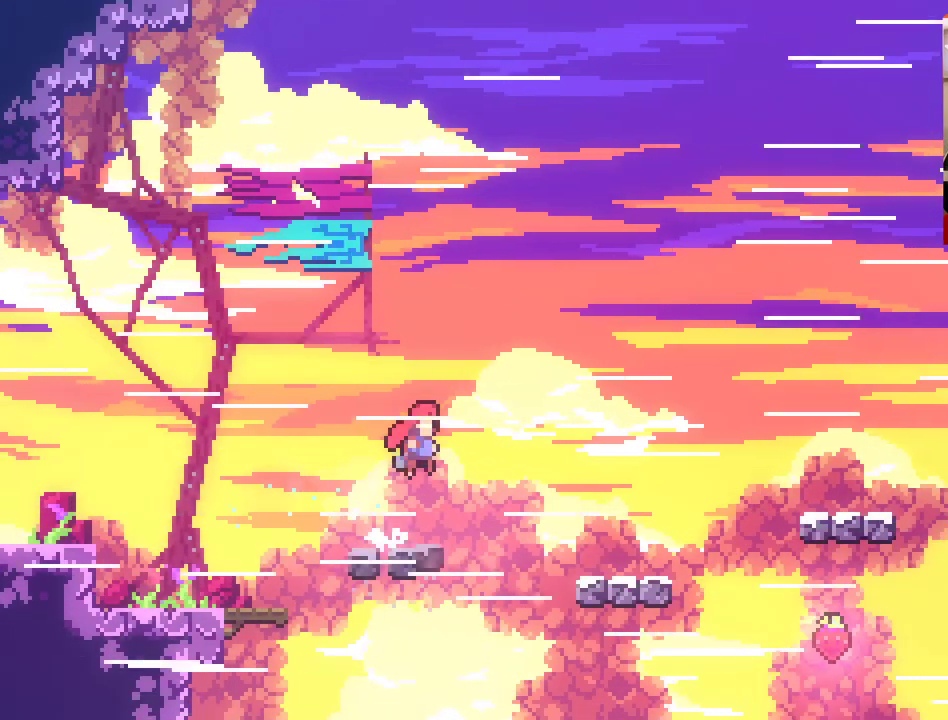
{"buttons": [], "left_stick": "up-right", "right_stick": "center", "events": [[33, "X", "down"], [300, "X", "up"], [333, "A", "up"]]}
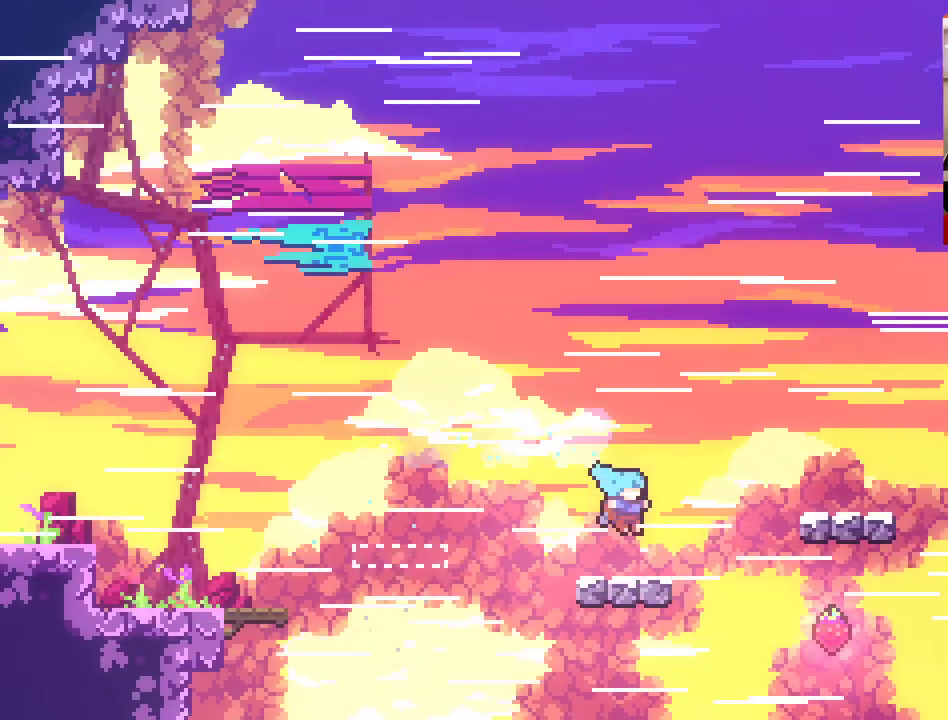
{"buttons": ["A", "X"], "left_stick": "up-right", "right_stick": "center", "events": [[200, "A", "down"], [433, "X", "down"]]}
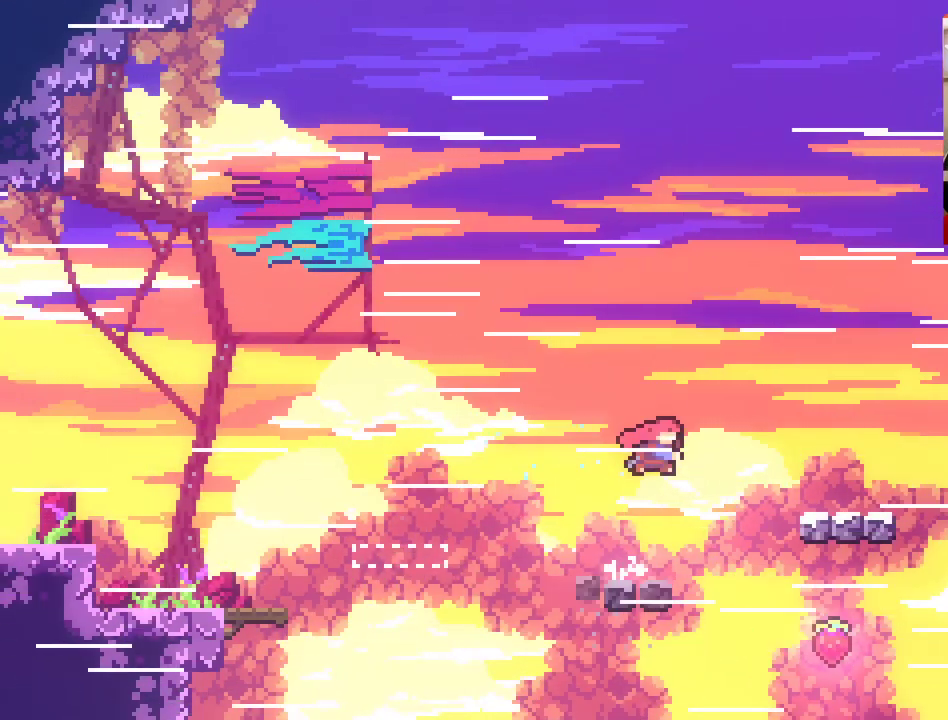
{"buttons": [], "left_stick": "up-right", "right_stick": "center", "events": [[350, "X", "up"], [400, "A", "up"]]}
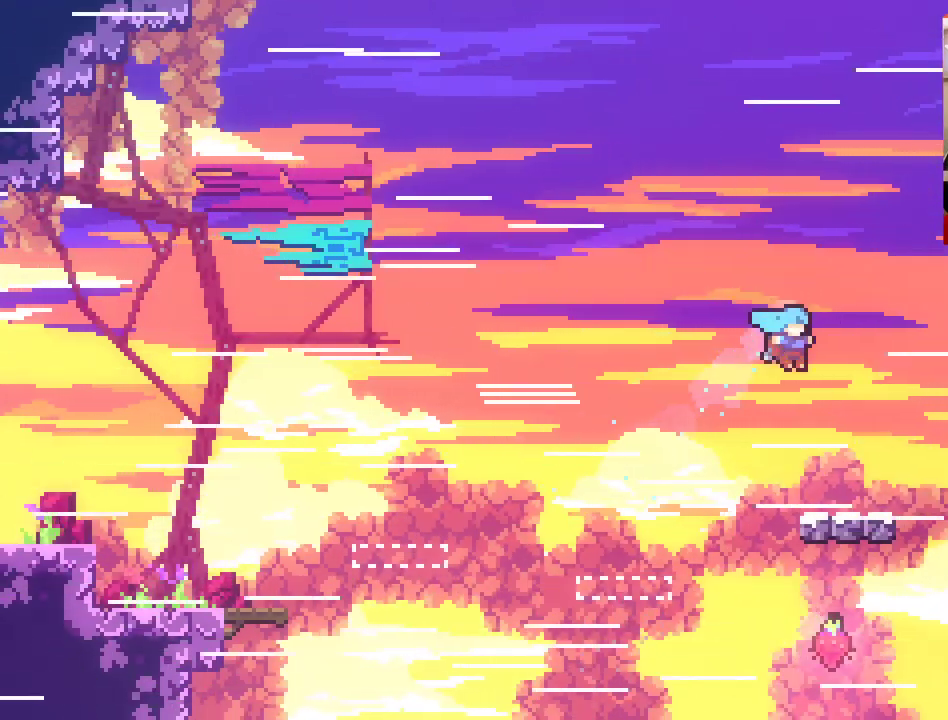
{"buttons": [], "left_stick": "up-right", "right_stick": "center", "events": []}
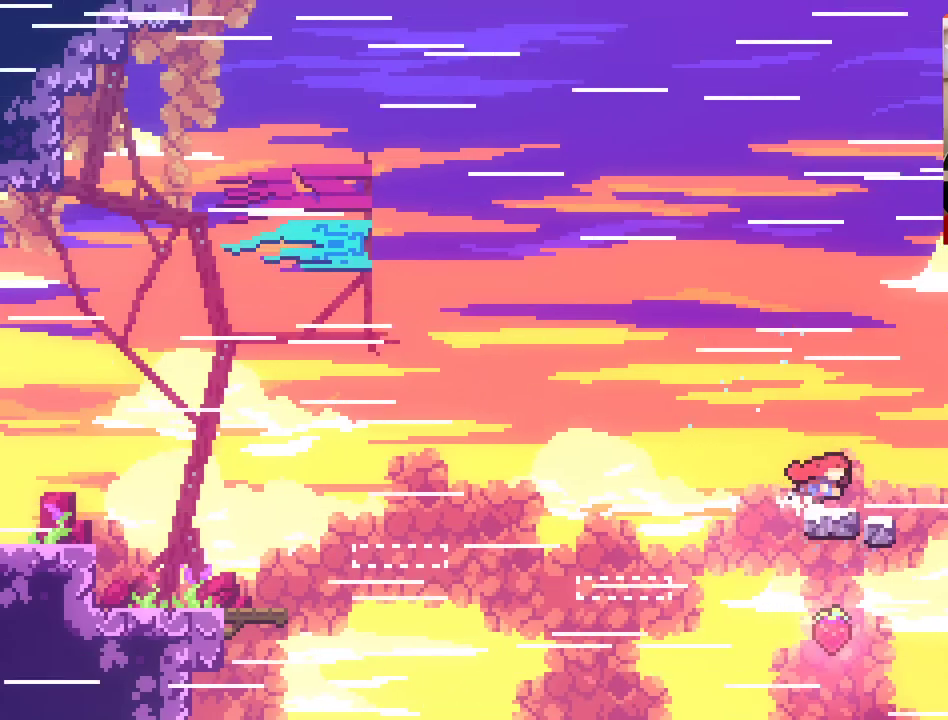
{"buttons": [], "left_stick": "up-right", "right_stick": "center", "events": []}